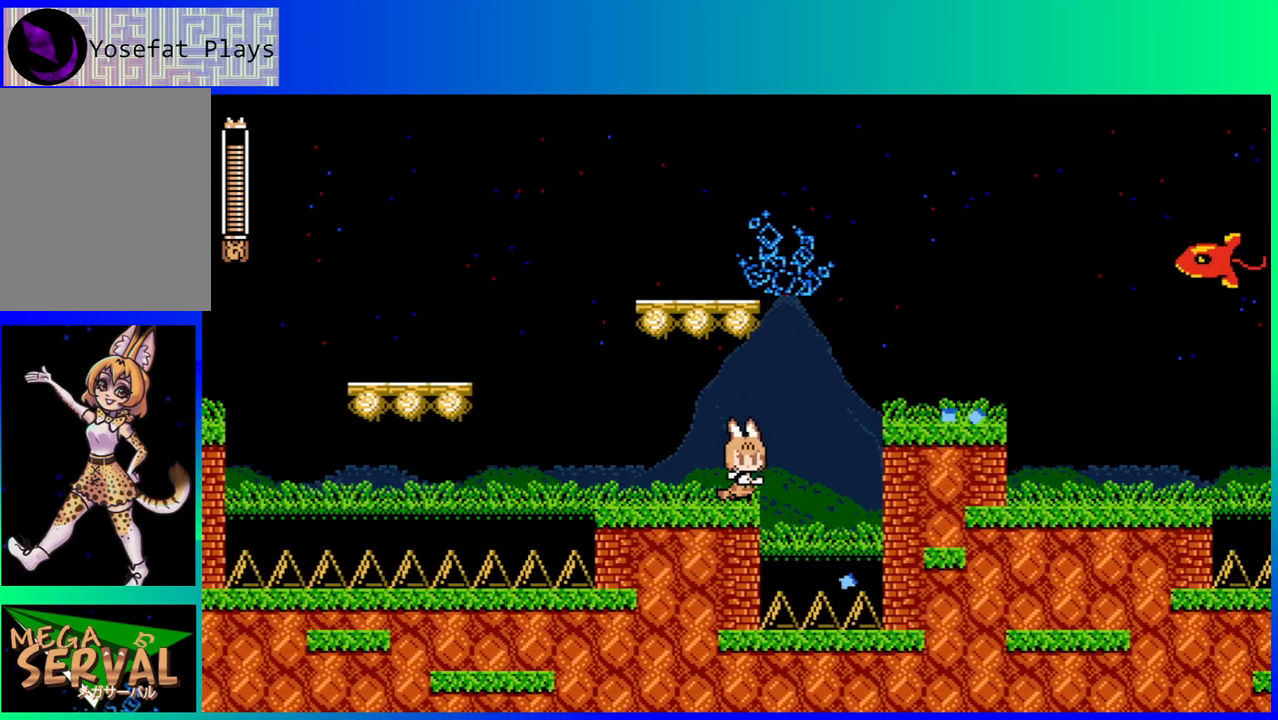
Gameplay with a controller (Nintendo layout); each line is a JSON object with the inputs held at the frame after it. "events" lists button and stick changes between this image and that frame as [ms after this image, input, new state], when the widget could be followed in between. Not read: L3 R3.
{"buttons": ["DPAD_RIGHT"], "left_stick": "center", "right_stick": "center", "events": [[67, "B", "down"], [367, "Y", "down"], [400, "B", "up"], [433, "Y", "up"]]}
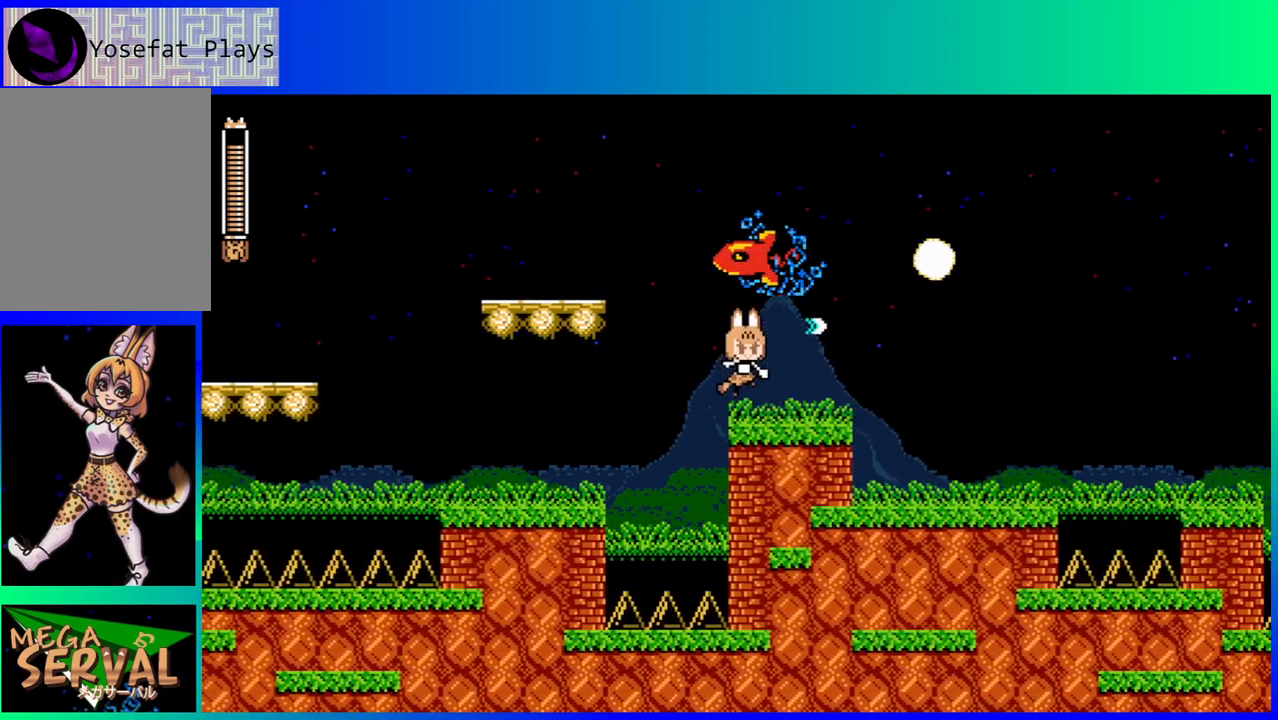
{"buttons": ["B", "DPAD_RIGHT"], "left_stick": "center", "right_stick": "center", "events": [[133, "DPAD_RIGHT", "up"], [367, "B", "down"], [433, "DPAD_RIGHT", "down"]]}
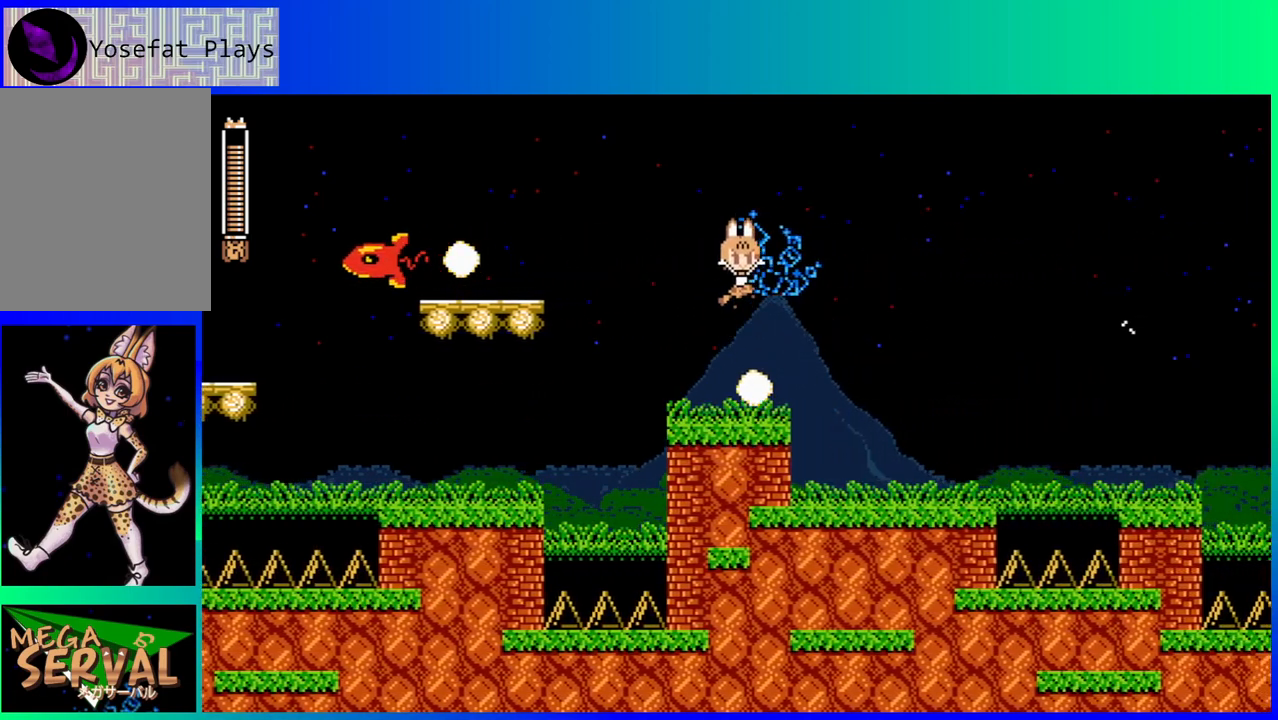
{"buttons": ["DPAD_RIGHT"], "left_stick": "center", "right_stick": "center", "events": [[167, "B", "up"]]}
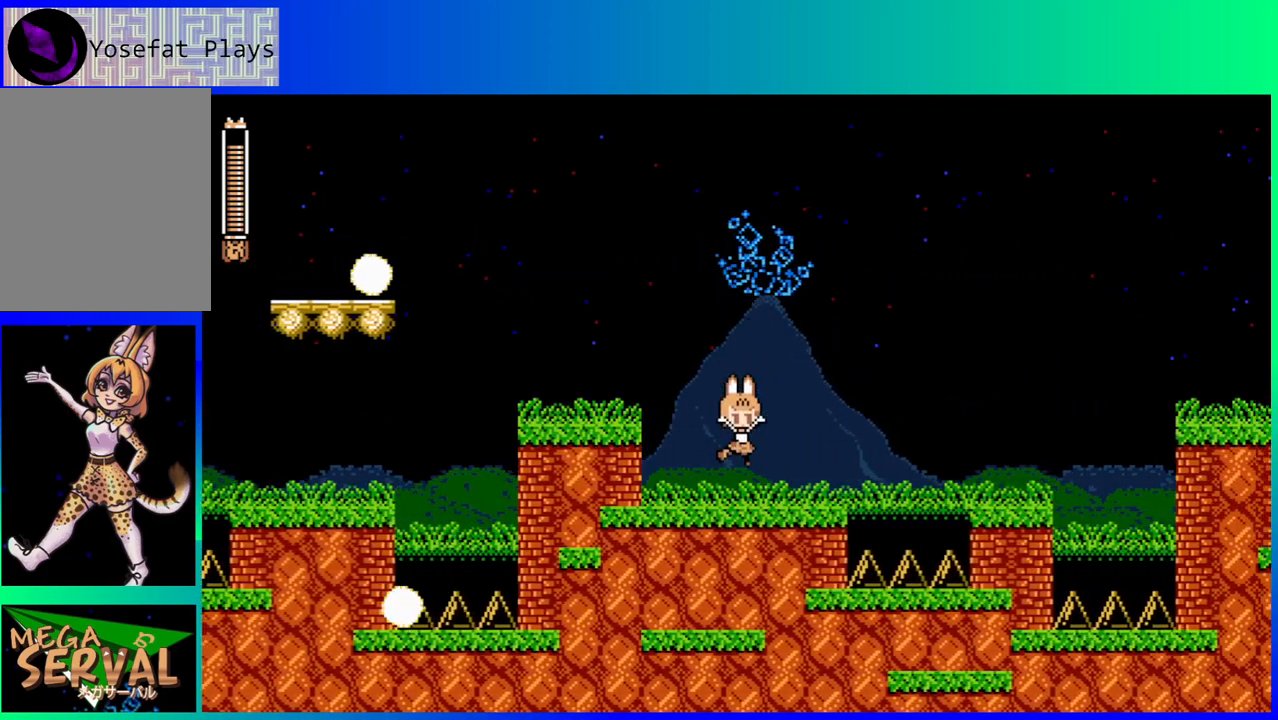
{"buttons": ["DPAD_LEFT"], "left_stick": "center", "right_stick": "center", "events": [[150, "DPAD_RIGHT", "up"], [350, "DPAD_LEFT", "down"]]}
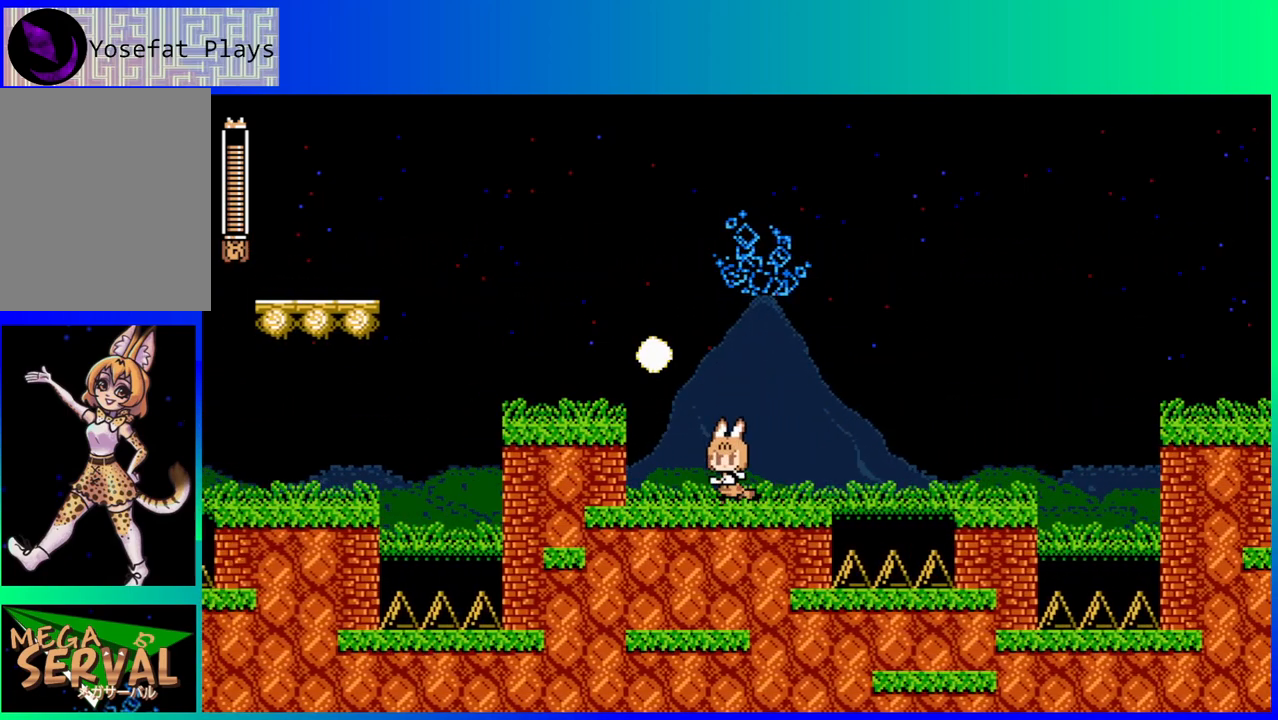
{"buttons": ["DPAD_RIGHT"], "left_stick": "center", "right_stick": "center", "events": [[100, "DPAD_LEFT", "up"], [267, "DPAD_RIGHT", "down"]]}
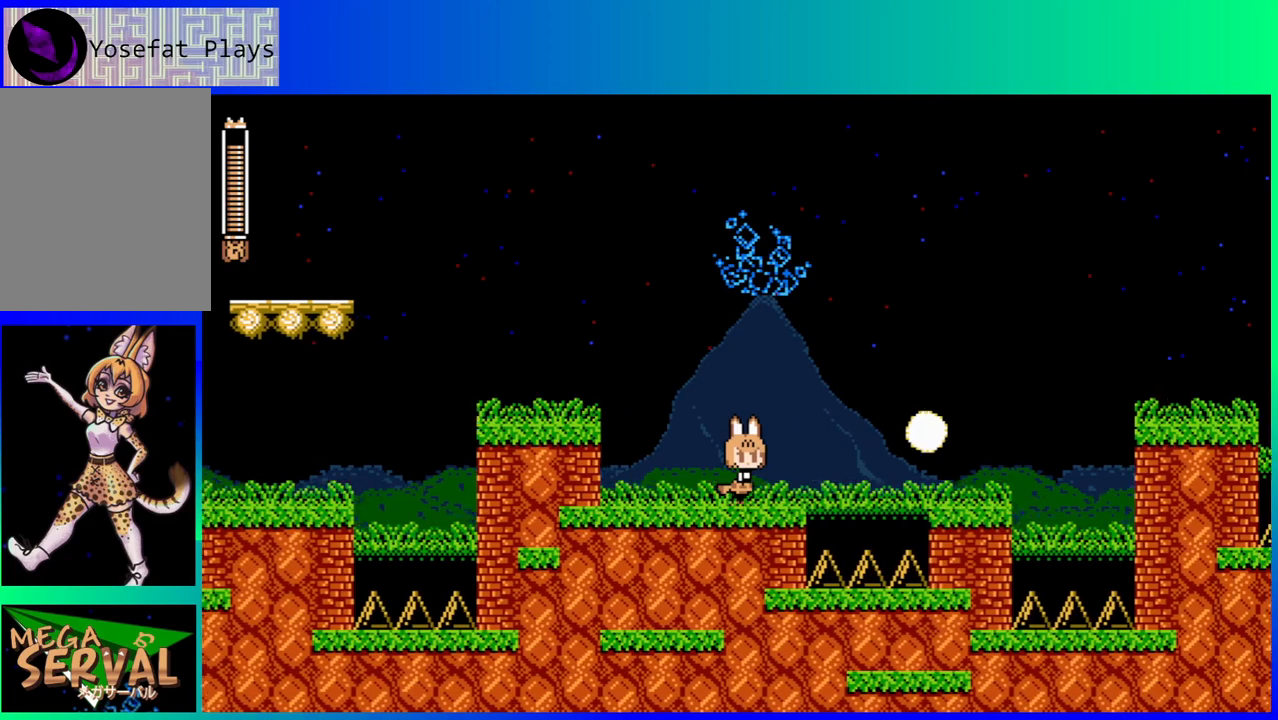
{"buttons": ["DPAD_RIGHT"], "left_stick": "center", "right_stick": "center", "events": [[150, "B", "down"], [467, "B", "up"]]}
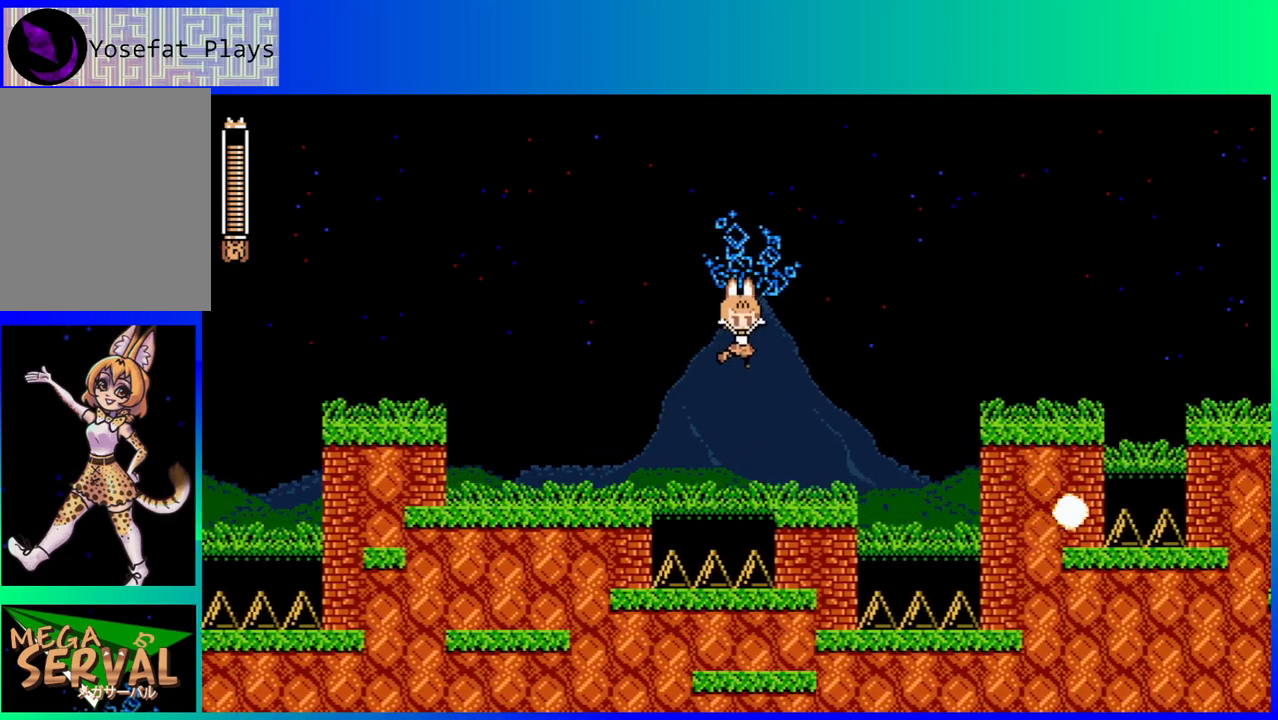
{"buttons": ["B", "DPAD_RIGHT"], "left_stick": "center", "right_stick": "center", "events": [[400, "B", "down"]]}
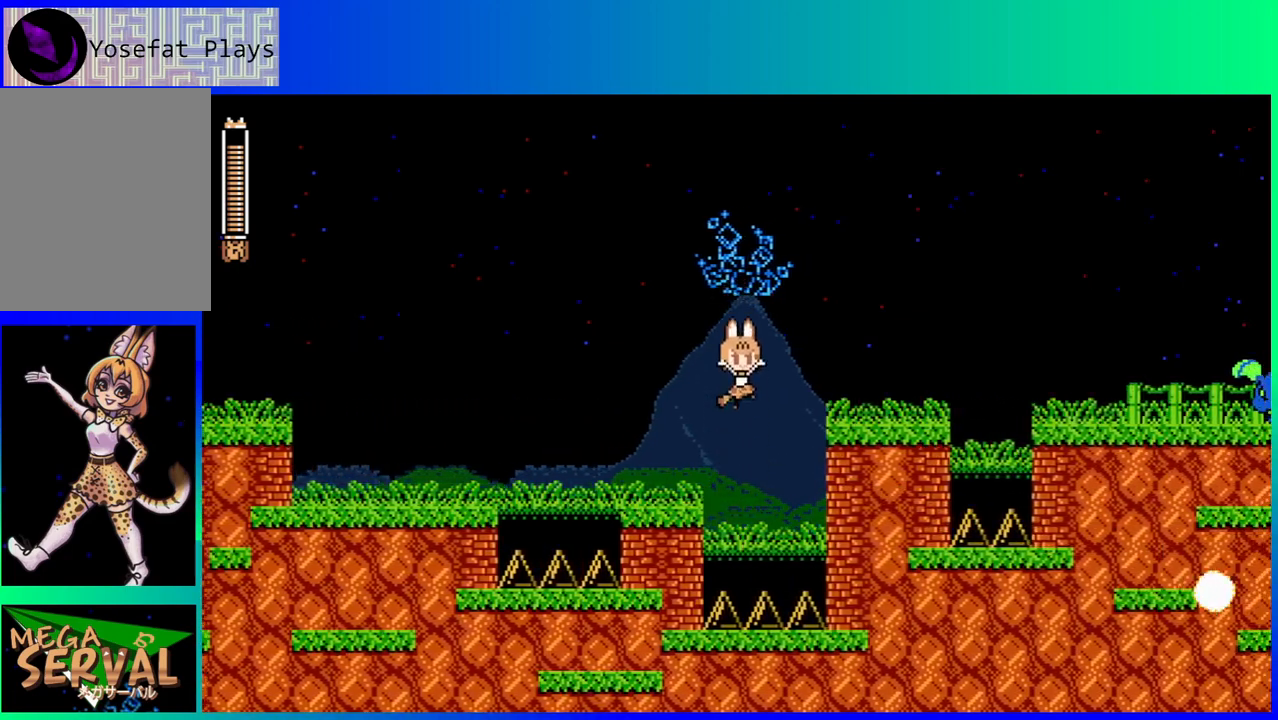
{"buttons": ["DPAD_RIGHT"], "left_stick": "center", "right_stick": "center", "events": [[200, "B", "up"]]}
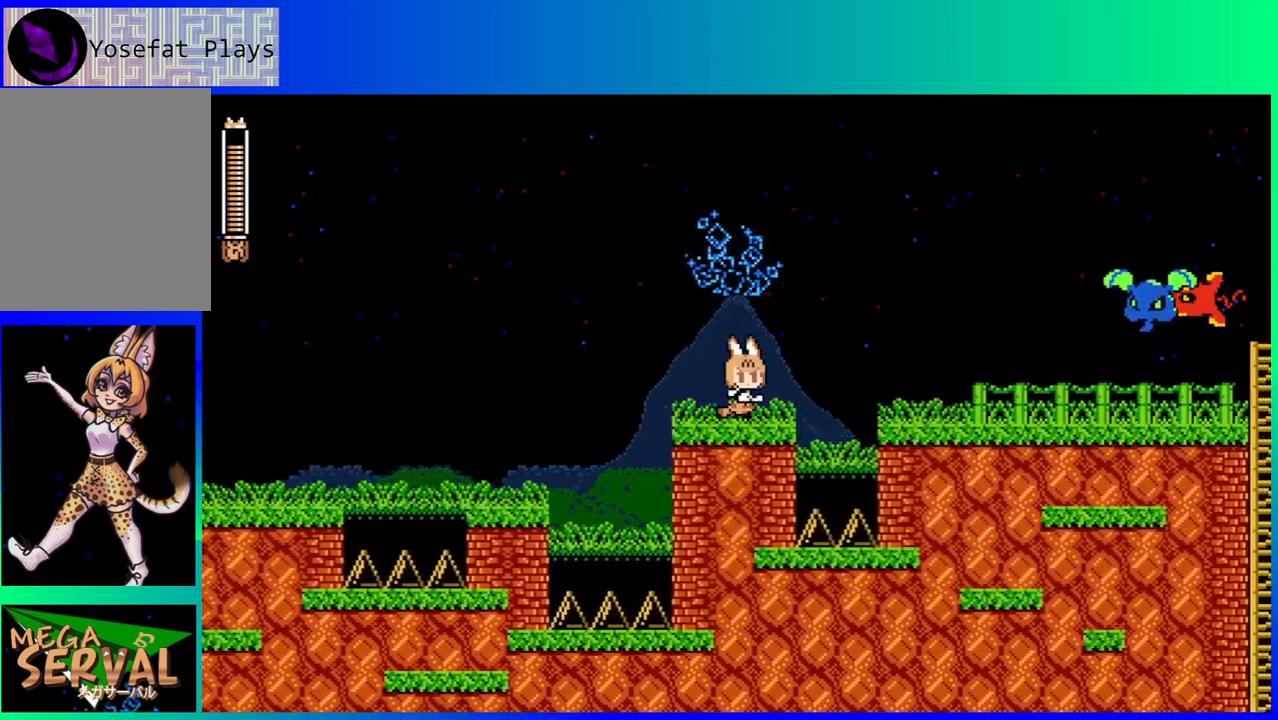
{"buttons": ["DPAD_LEFT"], "left_stick": "center", "right_stick": "center", "events": [[67, "B", "down"], [67, "DPAD_RIGHT", "up"], [100, "DPAD_RIGHT", "down"], [233, "DPAD_RIGHT", "up"], [267, "DPAD_LEFT", "down"], [367, "B", "up"]]}
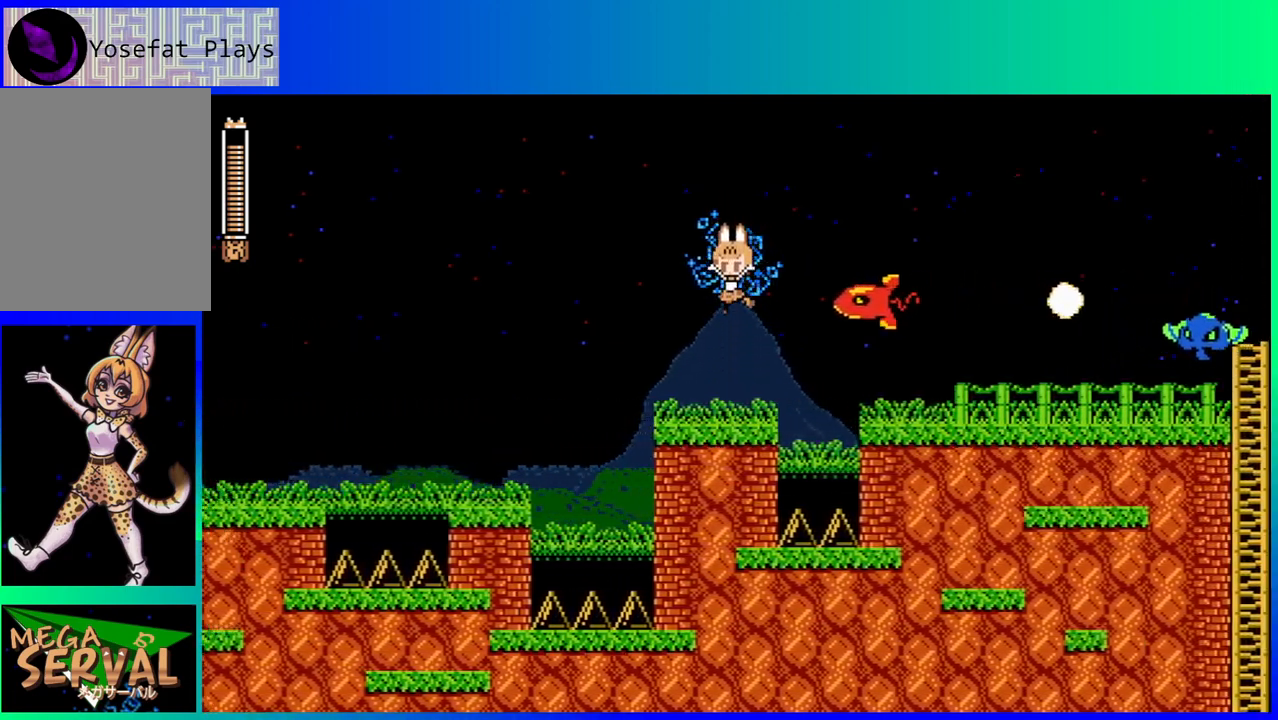
{"buttons": [], "left_stick": "center", "right_stick": "center", "events": [[150, "DPAD_LEFT", "up"], [200, "DPAD_RIGHT", "down"], [367, "DPAD_RIGHT", "up"]]}
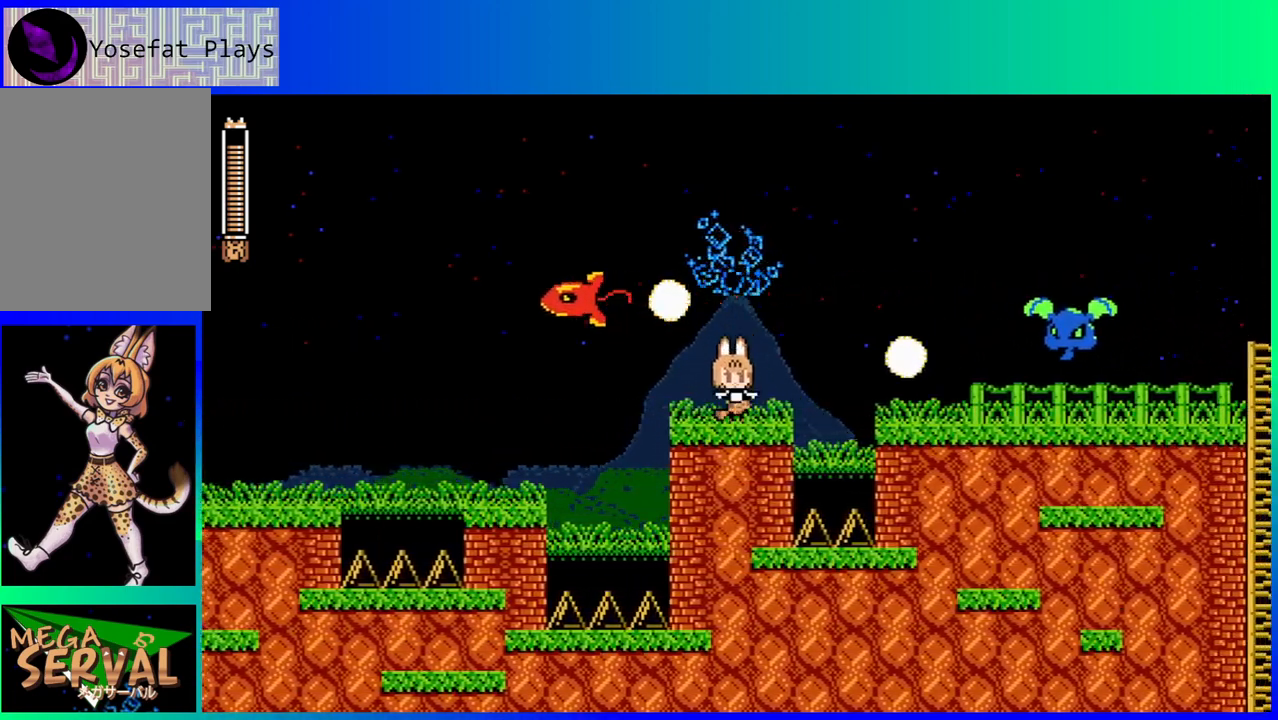
{"buttons": ["B", "DPAD_LEFT"], "left_stick": "center", "right_stick": "center", "events": [[150, "B", "down"], [150, "DPAD_RIGHT", "down"], [317, "DPAD_RIGHT", "up"], [350, "DPAD_LEFT", "down"]]}
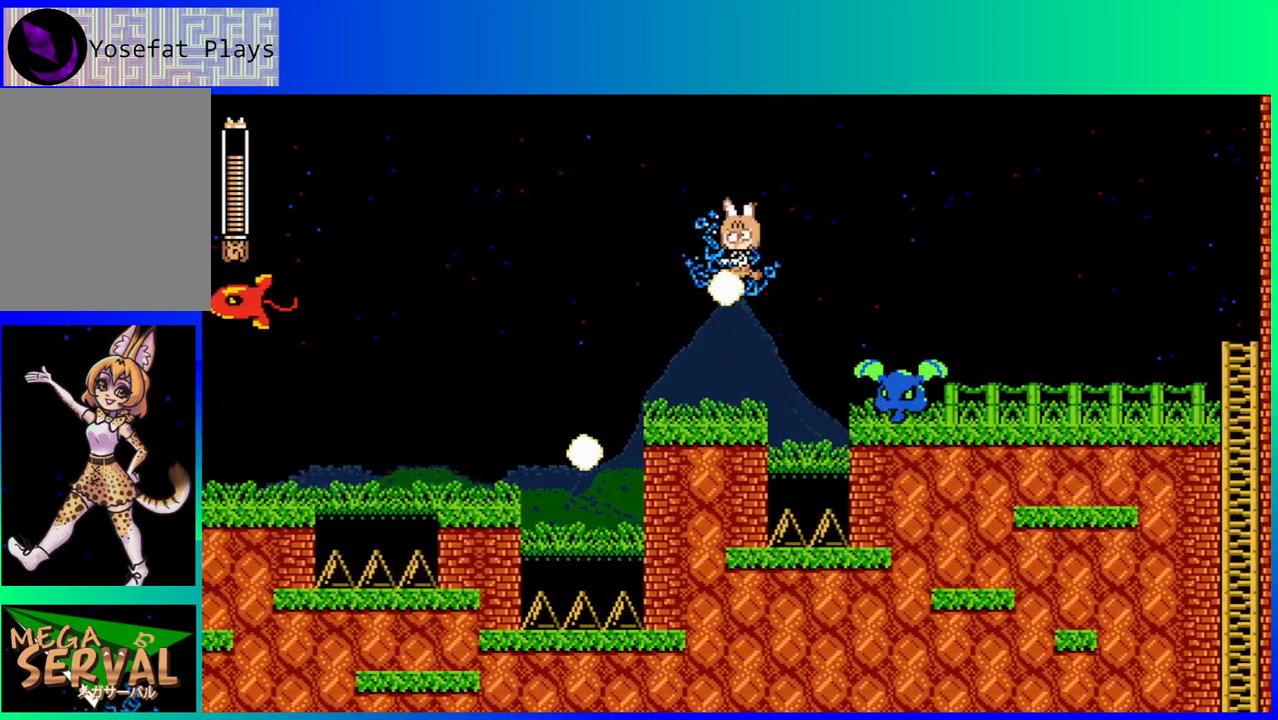
{"buttons": ["DPAD_LEFT"], "left_stick": "center", "right_stick": "center", "events": [[100, "B", "up"], [167, "DPAD_LEFT", "up"], [417, "DPAD_LEFT", "down"]]}
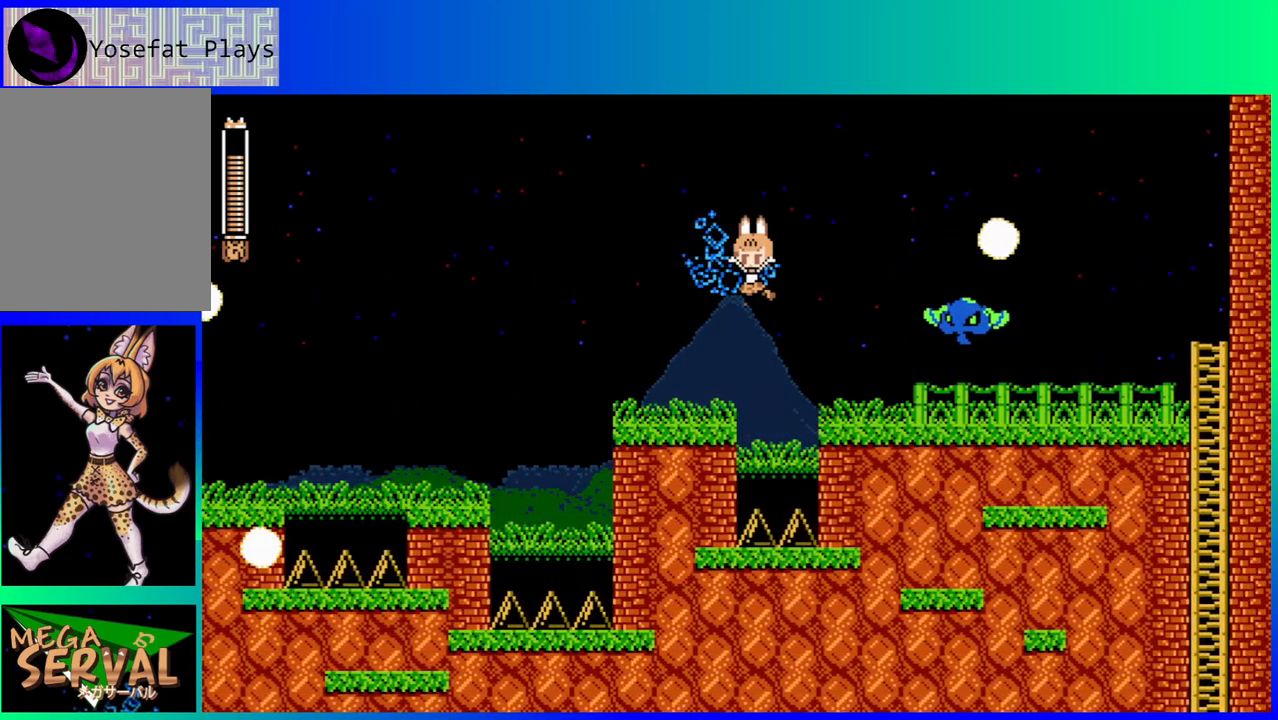
{"buttons": ["Y"], "left_stick": "center", "right_stick": "center", "events": [[233, "DPAD_LEFT", "up"], [350, "DPAD_RIGHT", "down"], [417, "DPAD_RIGHT", "up"], [450, "Y", "down"]]}
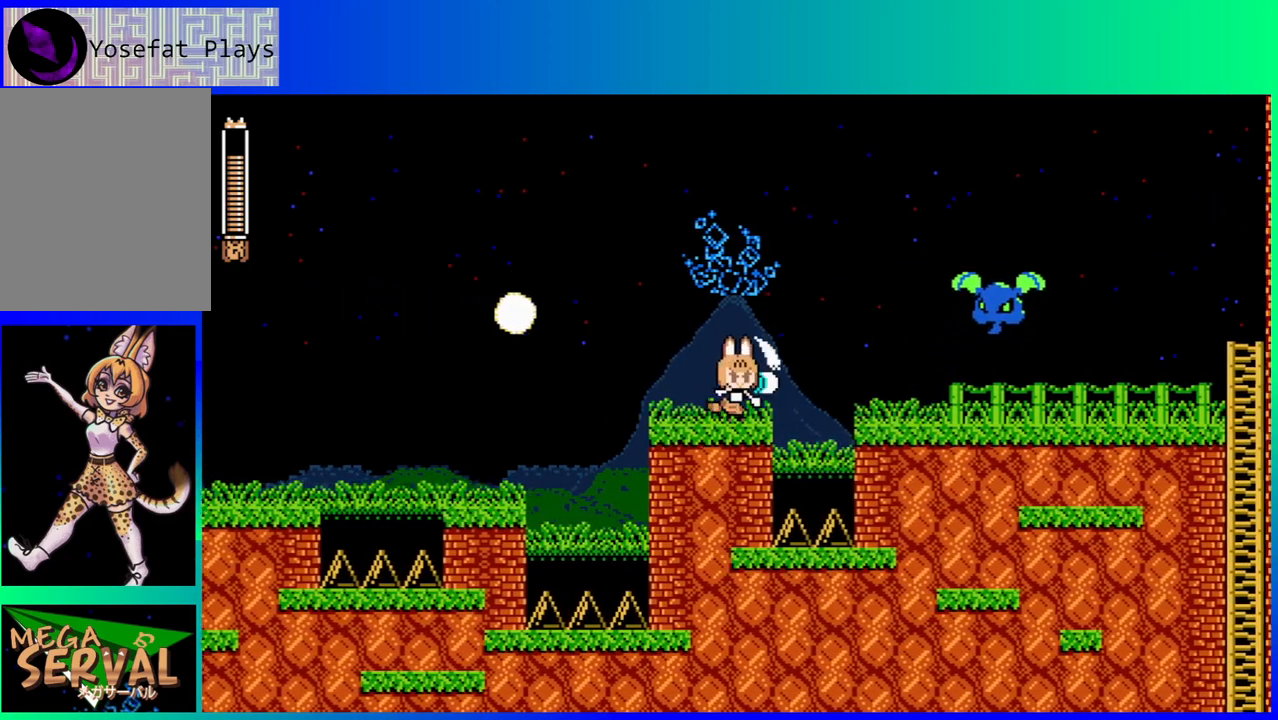
{"buttons": ["DPAD_LEFT"], "left_stick": "center", "right_stick": "center", "events": [[50, "Y", "up"], [133, "B", "down"], [450, "B", "up"], [450, "DPAD_LEFT", "down"]]}
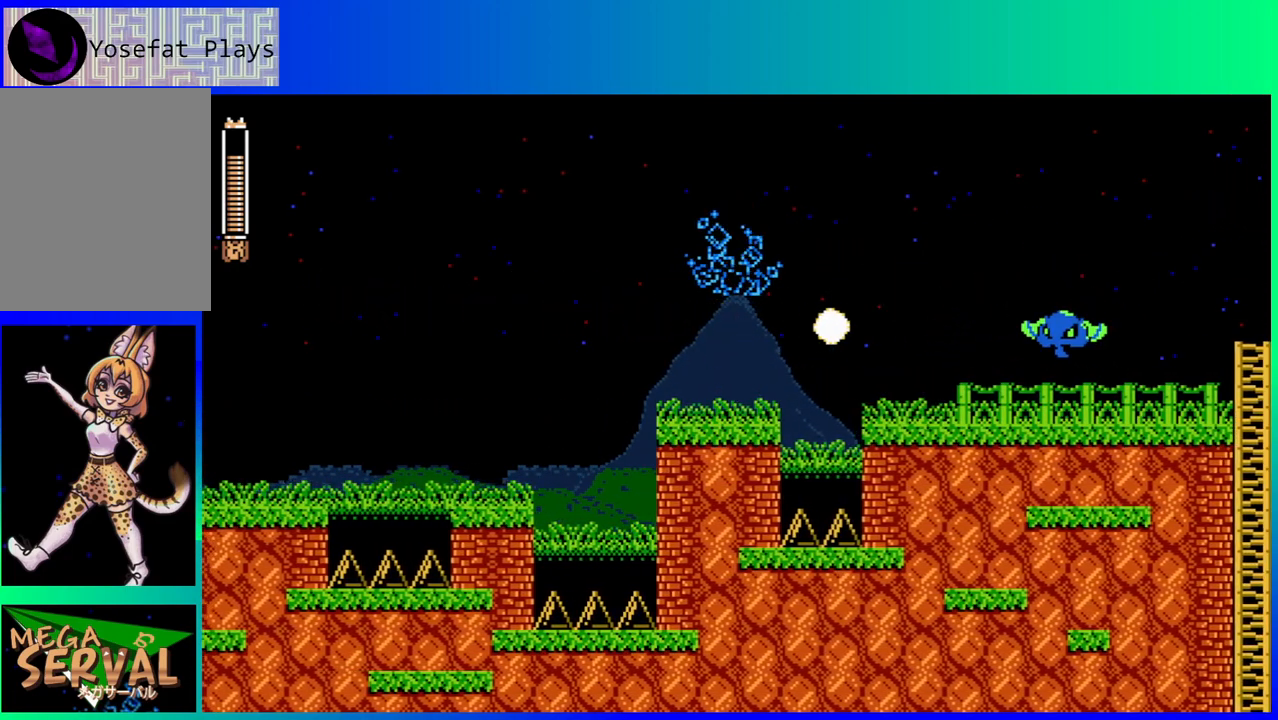
{"buttons": [], "left_stick": "center", "right_stick": "center", "events": [[100, "DPAD_LEFT", "up"], [167, "DPAD_RIGHT", "down"], [217, "Y", "down"], [250, "DPAD_RIGHT", "up"], [317, "Y", "up"]]}
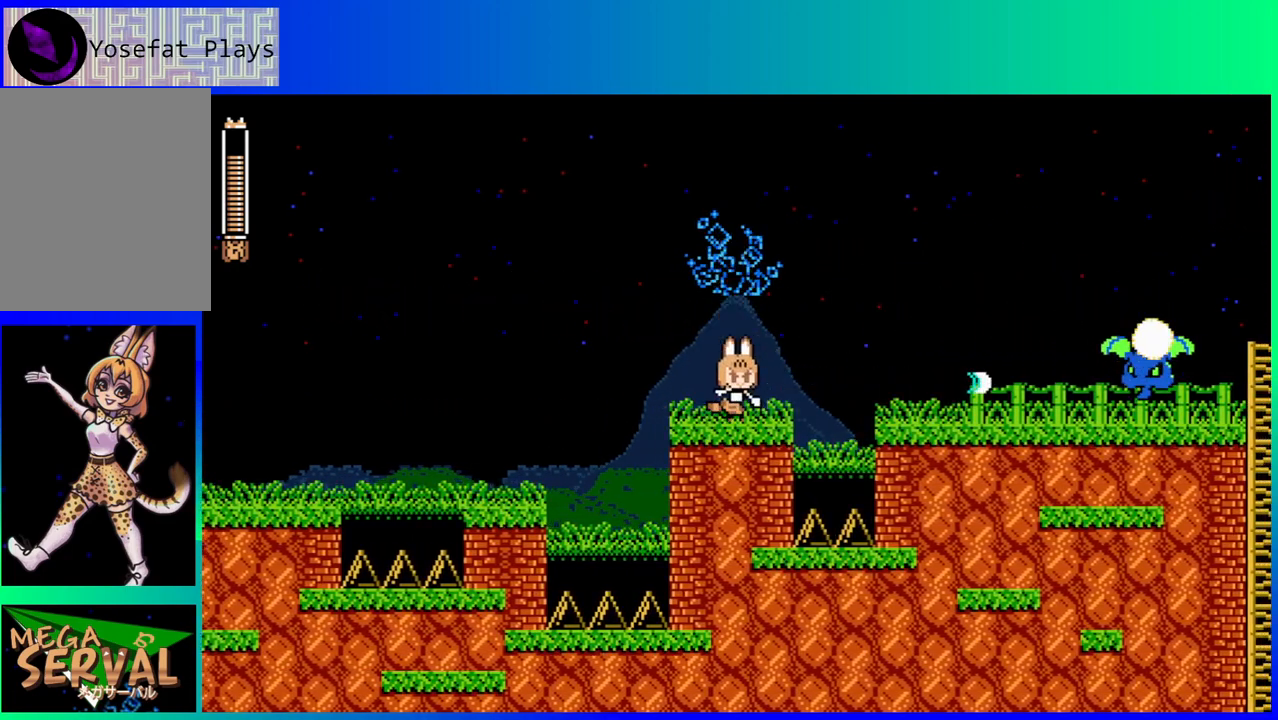
{"buttons": ["Y"], "left_stick": "center", "right_stick": "center", "events": [[100, "Y", "down"], [200, "Y", "up"], [300, "Y", "down"], [383, "Y", "up"], [467, "Y", "down"]]}
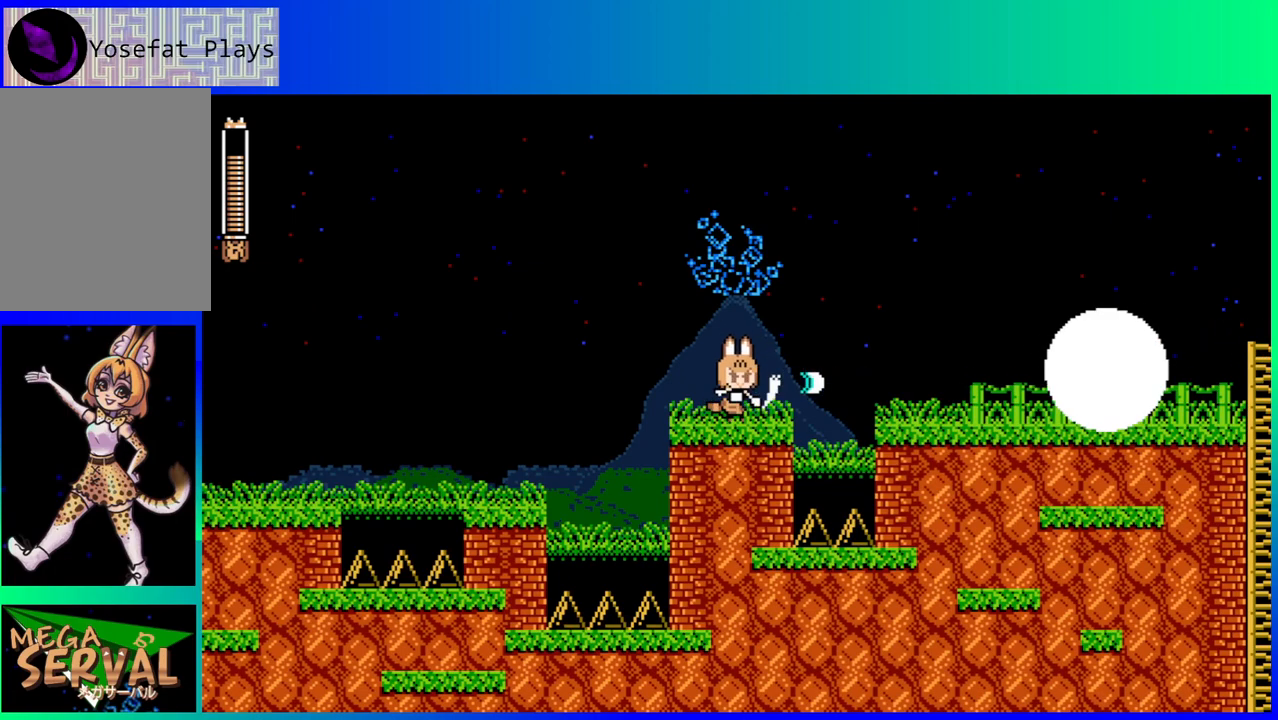
{"buttons": ["B", "DPAD_RIGHT"], "left_stick": "center", "right_stick": "center", "events": [[33, "Y", "up"], [317, "DPAD_RIGHT", "down"], [383, "B", "down"]]}
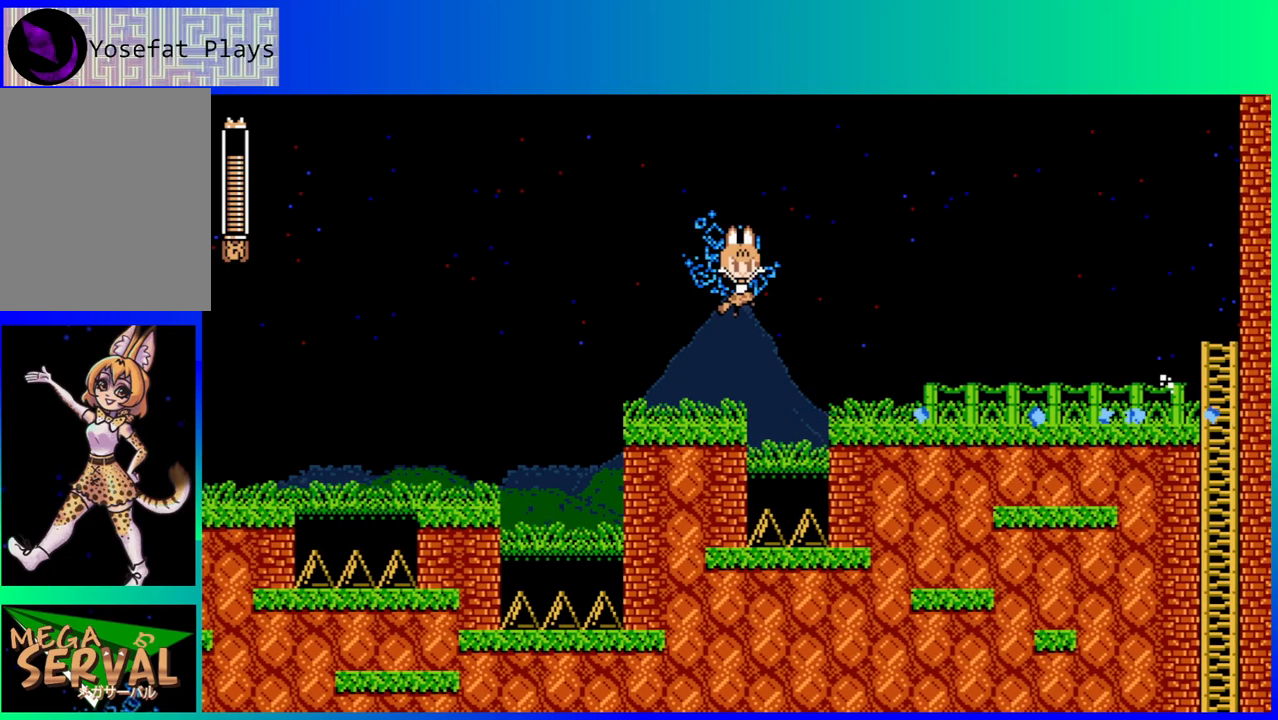
{"buttons": ["DPAD_RIGHT"], "left_stick": "center", "right_stick": "center", "events": [[267, "B", "up"]]}
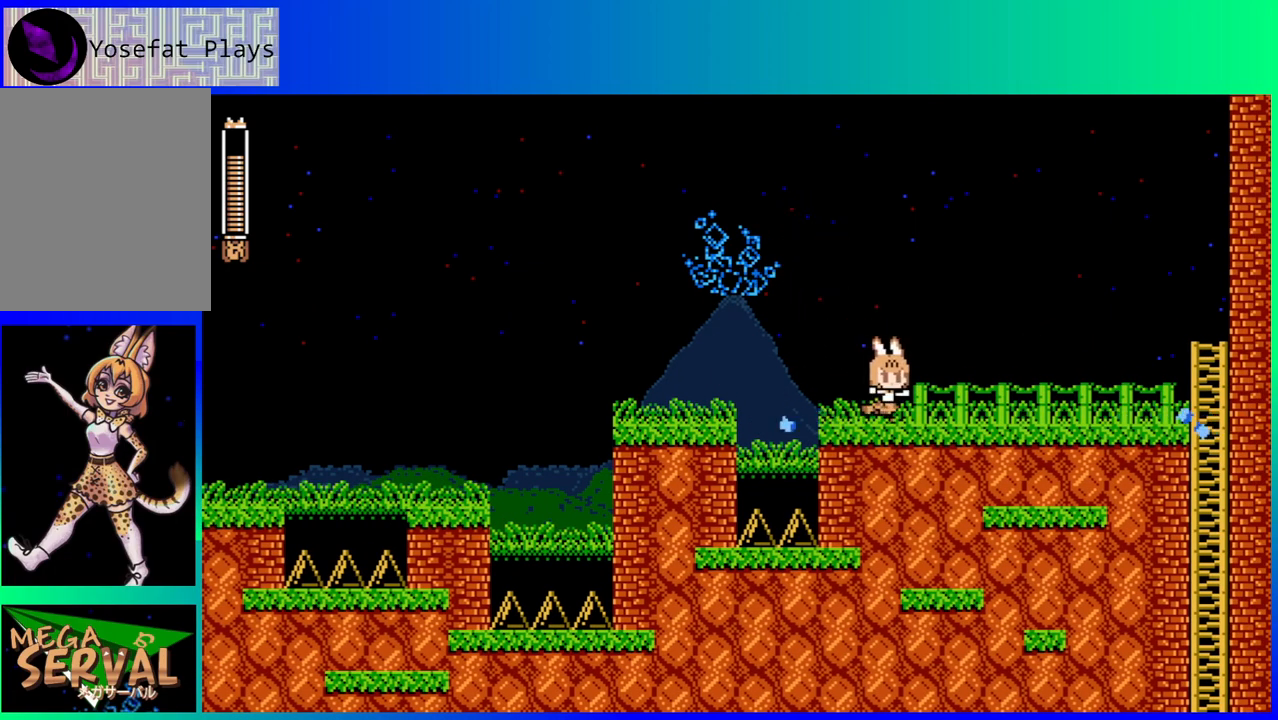
{"buttons": ["B", "DPAD_DOWN"], "left_stick": "center", "right_stick": "center", "events": [[433, "DPAD_DOWN", "down"], [450, "DPAD_RIGHT", "up"], [500, "B", "down"]]}
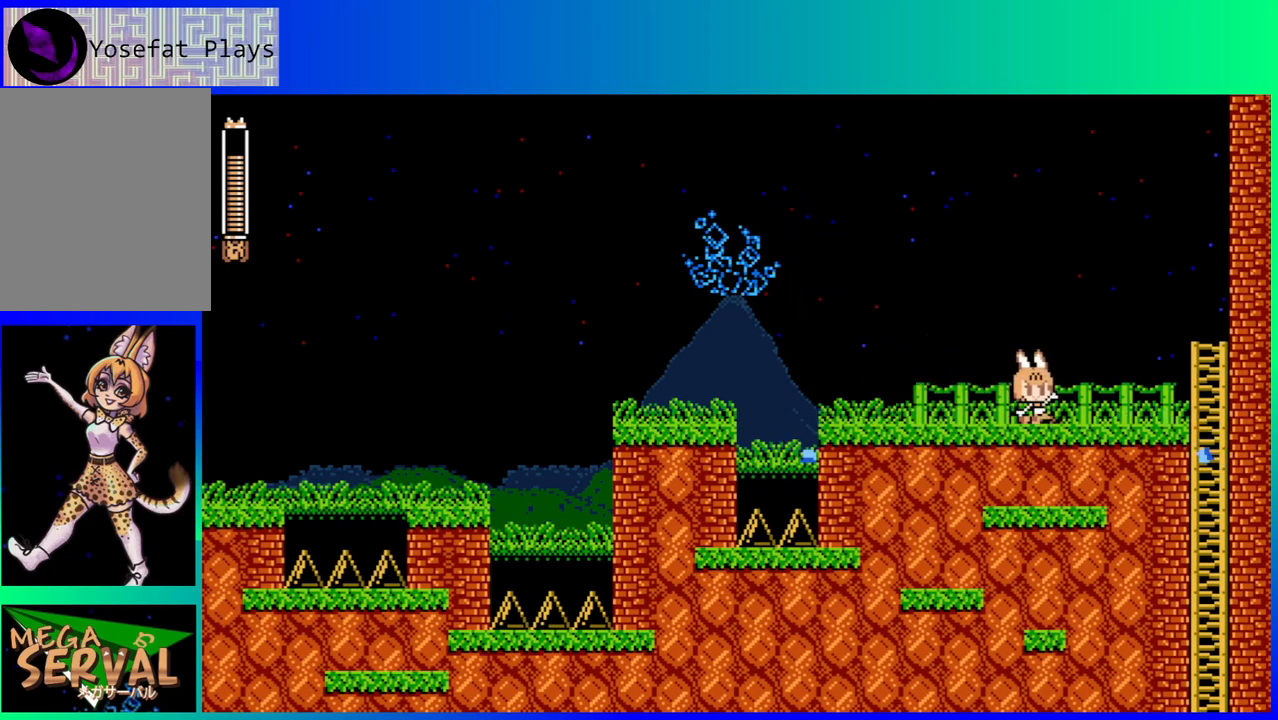
{"buttons": ["DPAD_DOWN"], "left_stick": "center", "right_stick": "center", "events": [[150, "B", "up"], [167, "DPAD_RIGHT", "down"], [200, "DPAD_DOWN", "up"], [383, "DPAD_RIGHT", "up"], [450, "DPAD_DOWN", "down"]]}
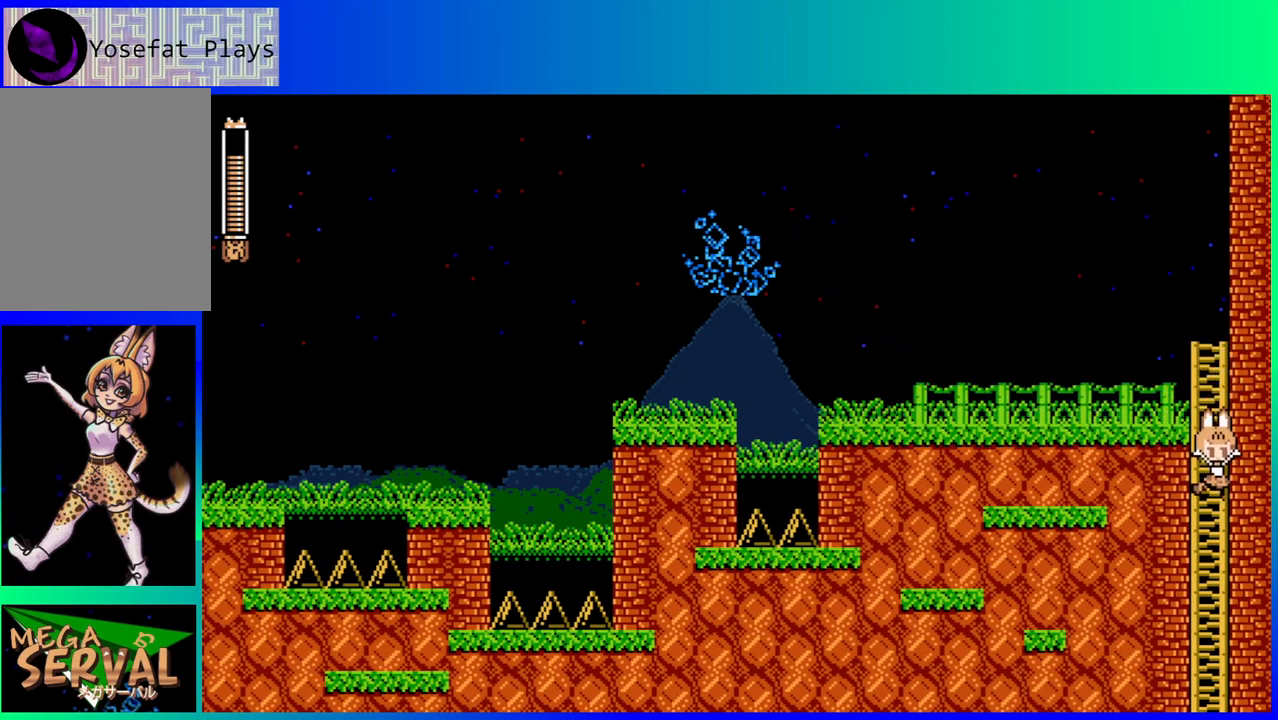
{"buttons": [], "left_stick": "center", "right_stick": "center", "events": [[183, "DPAD_DOWN", "up"]]}
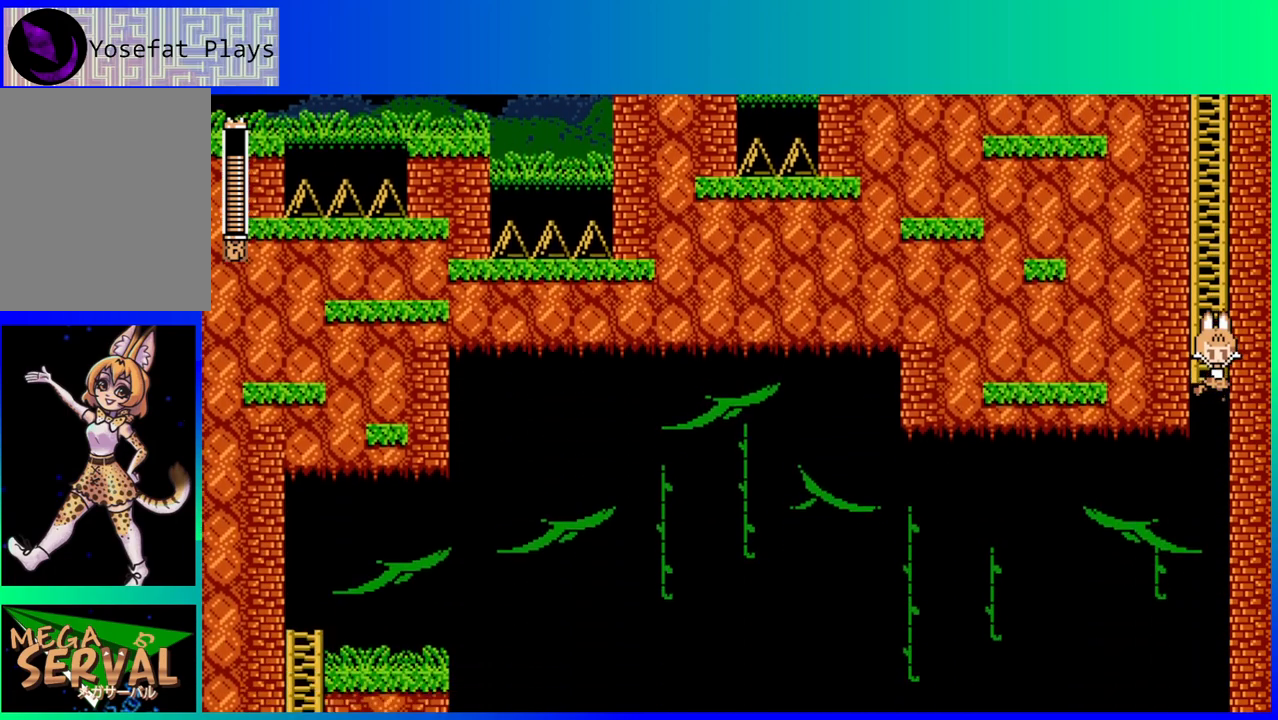
{"buttons": [], "left_stick": "center", "right_stick": "center", "events": []}
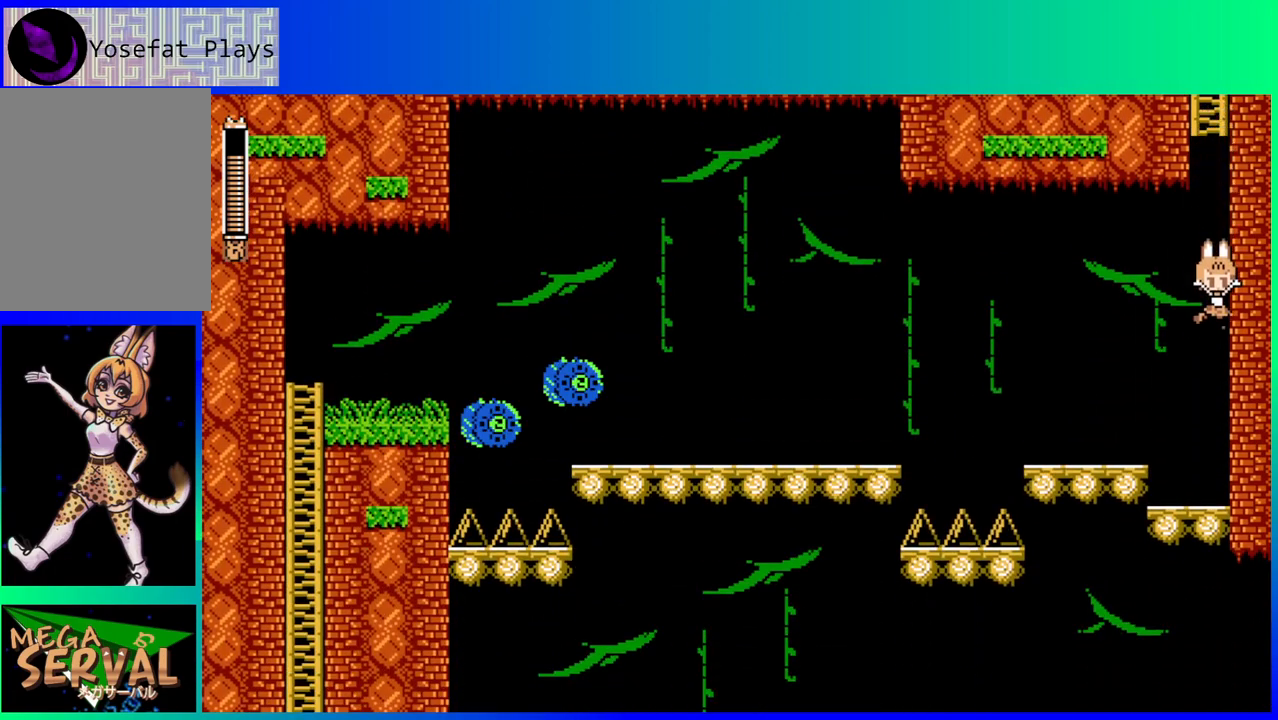
{"buttons": ["DPAD_LEFT"], "left_stick": "center", "right_stick": "center", "events": [[350, "B", "down"], [417, "DPAD_LEFT", "down"], [483, "B", "up"]]}
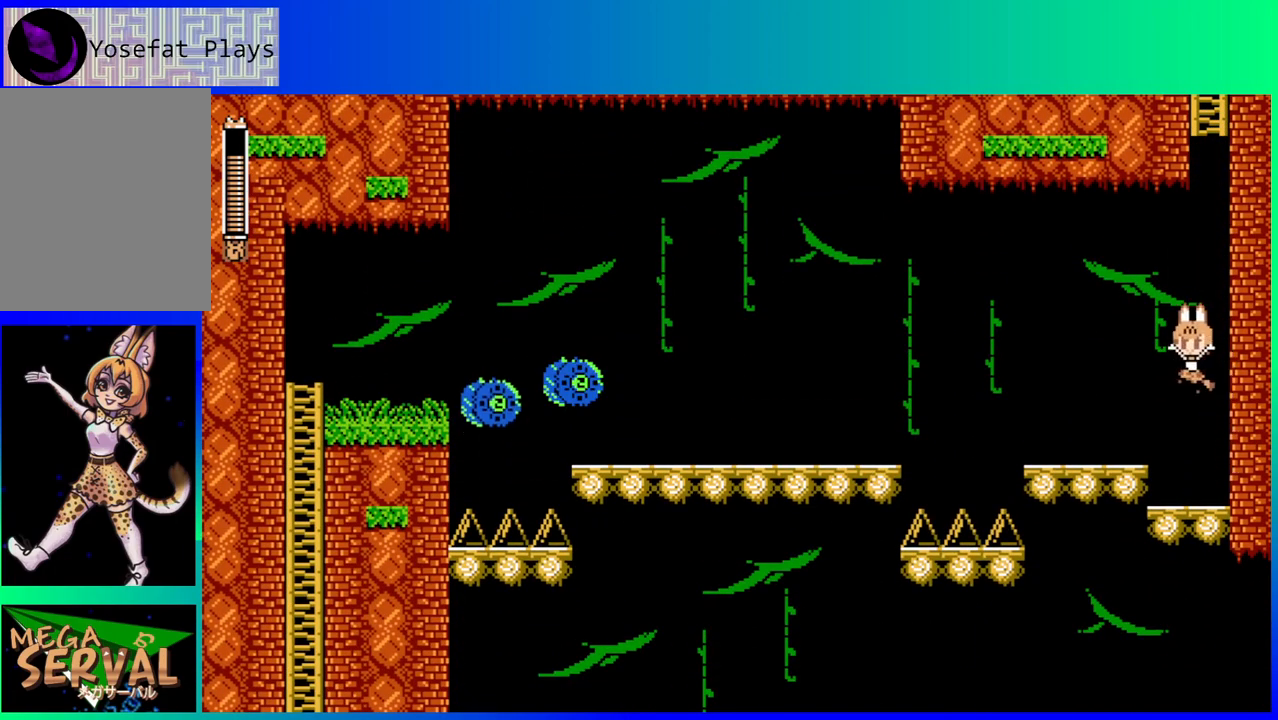
{"buttons": [], "left_stick": "center", "right_stick": "center", "events": [[200, "DPAD_LEFT", "up"], [250, "Y", "down"], [350, "Y", "up"]]}
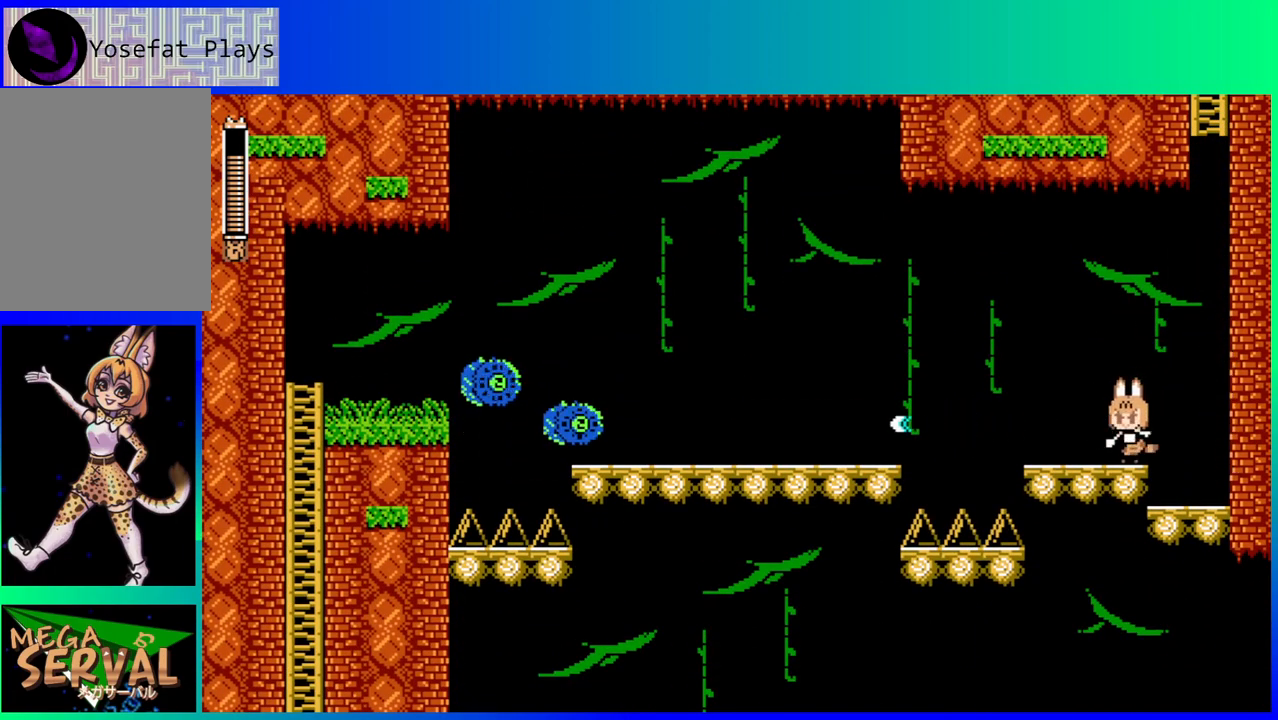
{"buttons": [], "left_stick": "center", "right_stick": "center", "events": [[50, "DPAD_LEFT", "down"], [217, "DPAD_LEFT", "up"], [217, "Y", "down"], [317, "Y", "up"], [400, "Y", "down"], [467, "Y", "up"]]}
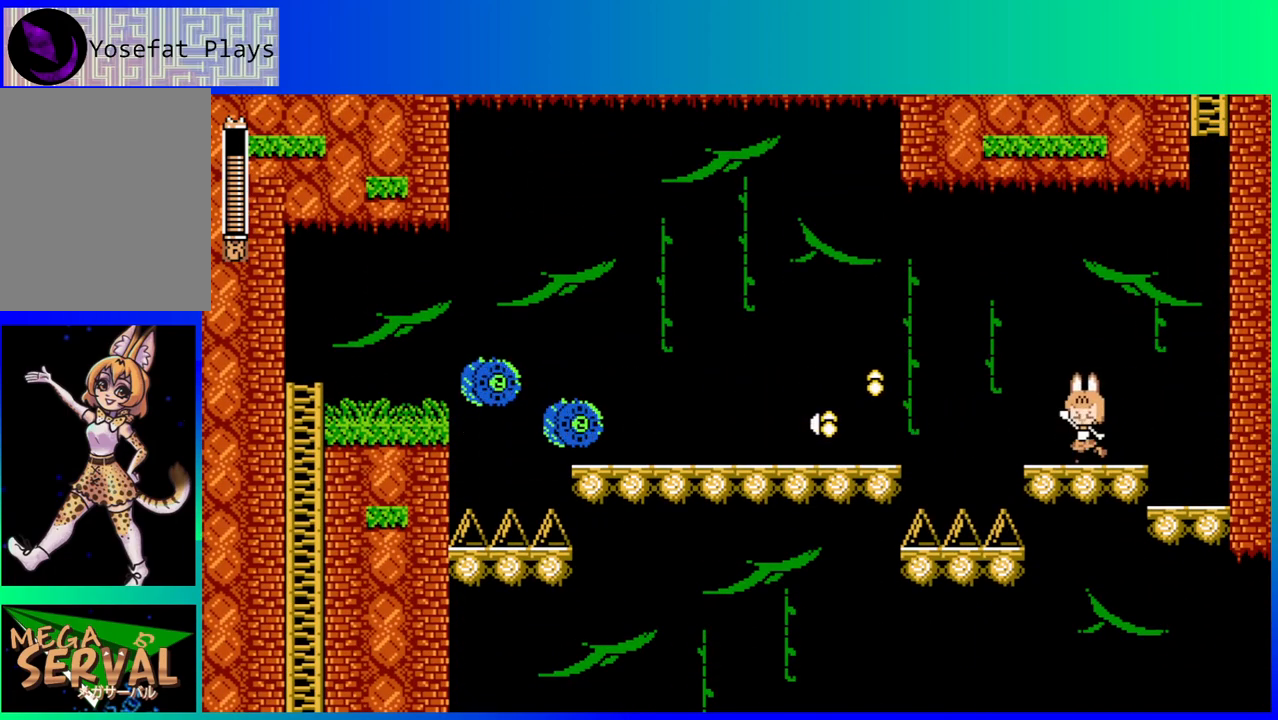
{"buttons": ["B", "DPAD_LEFT"], "left_stick": "center", "right_stick": "center", "events": [[50, "Y", "down"], [67, "Y", "up"], [117, "B", "down"], [433, "DPAD_LEFT", "down"]]}
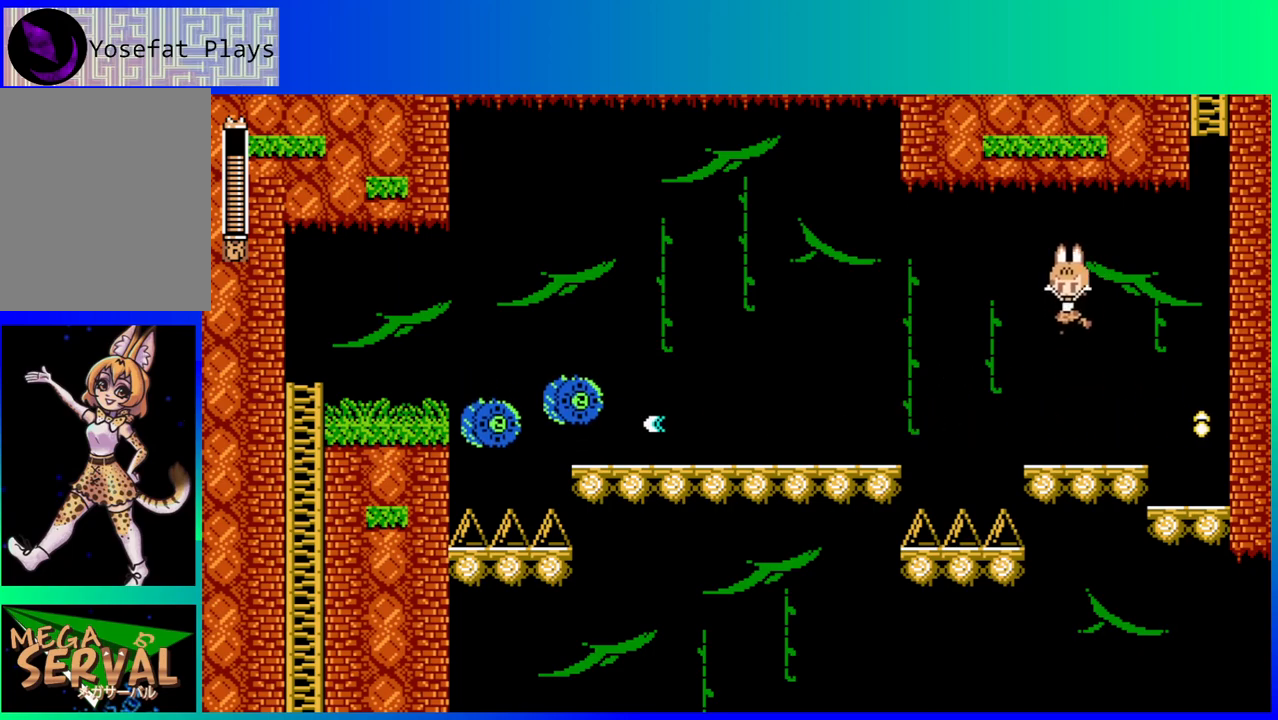
{"buttons": [], "left_stick": "center", "right_stick": "center", "events": [[17, "B", "up"], [33, "DPAD_LEFT", "up"], [267, "Y", "down"], [333, "Y", "up"]]}
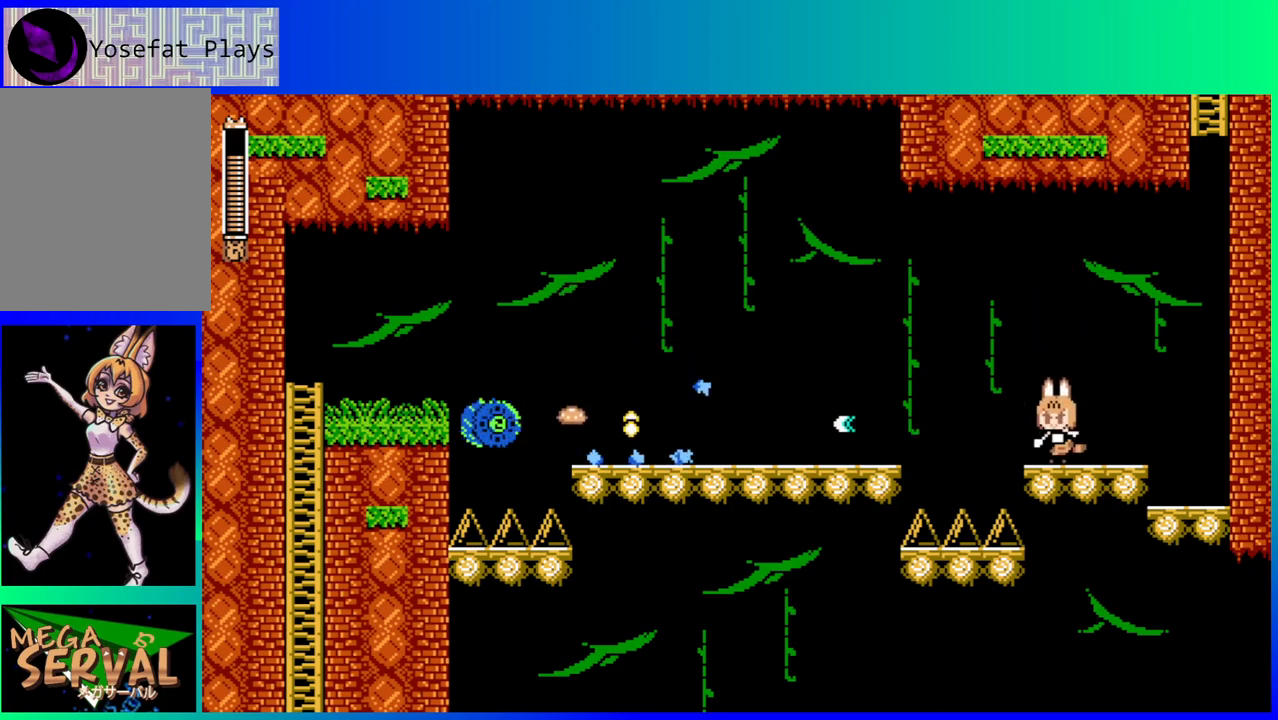
{"buttons": ["B"], "left_stick": "center", "right_stick": "center", "events": [[283, "B", "down"], [300, "DPAD_LEFT", "down"], [467, "DPAD_LEFT", "up"]]}
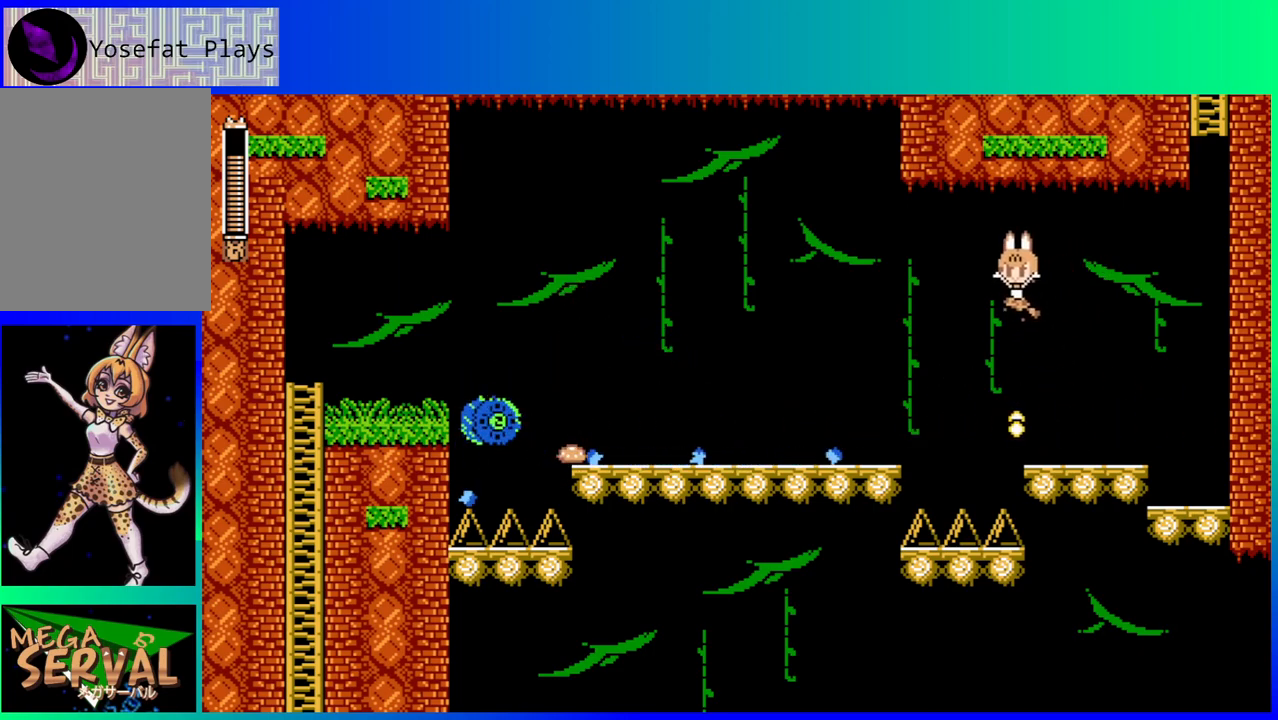
{"buttons": [], "left_stick": "center", "right_stick": "center", "events": [[117, "DPAD_RIGHT", "down"], [167, "B", "up"], [250, "DPAD_RIGHT", "up"]]}